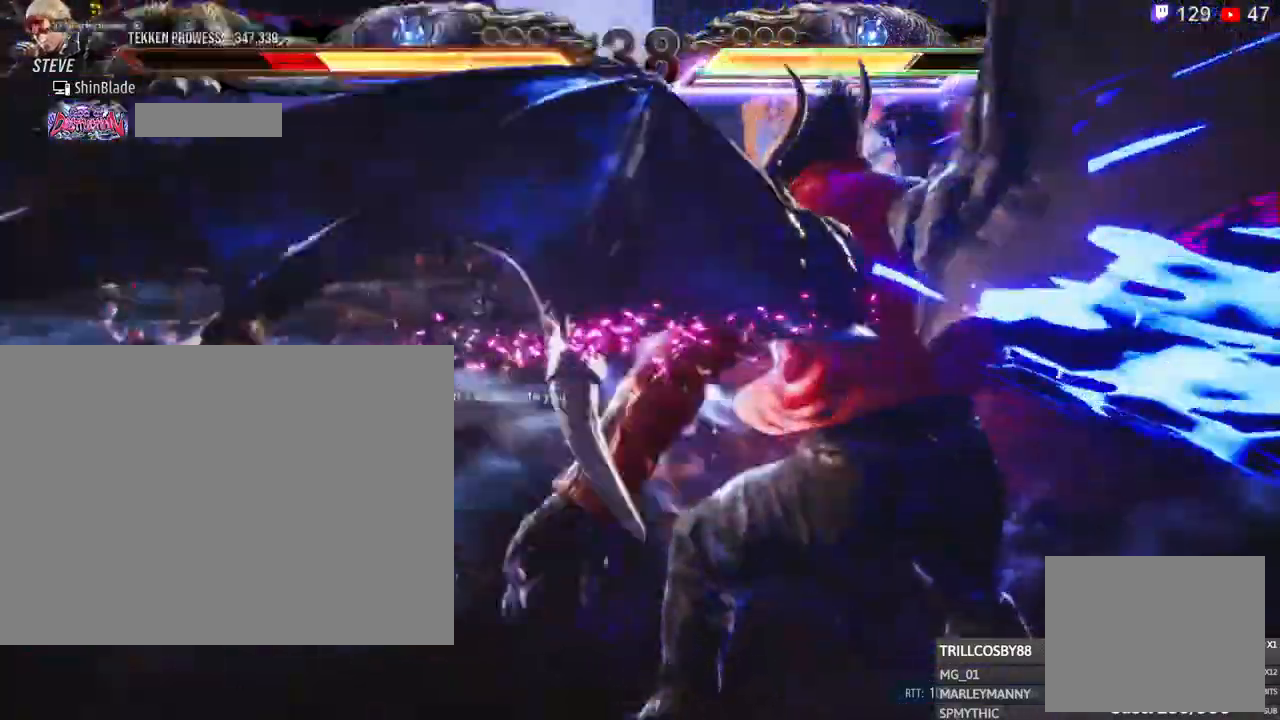
Gameplay with a controller (PlayStation layout); each line is a JSON object with the inputs held at the frame after it (dt_ms = milliseconds from this image to that frame). "events" lists button and stick changes between this image and that frame as [ms after this image, input, new state], when the widget could be followed in between. Not read: CIRCLE R1 R3.
{"dt_ms": 1000, "buttons": ["DPAD_DOWN", "DPAD_LEFT"], "left_stick": "center", "right_stick": "center"}
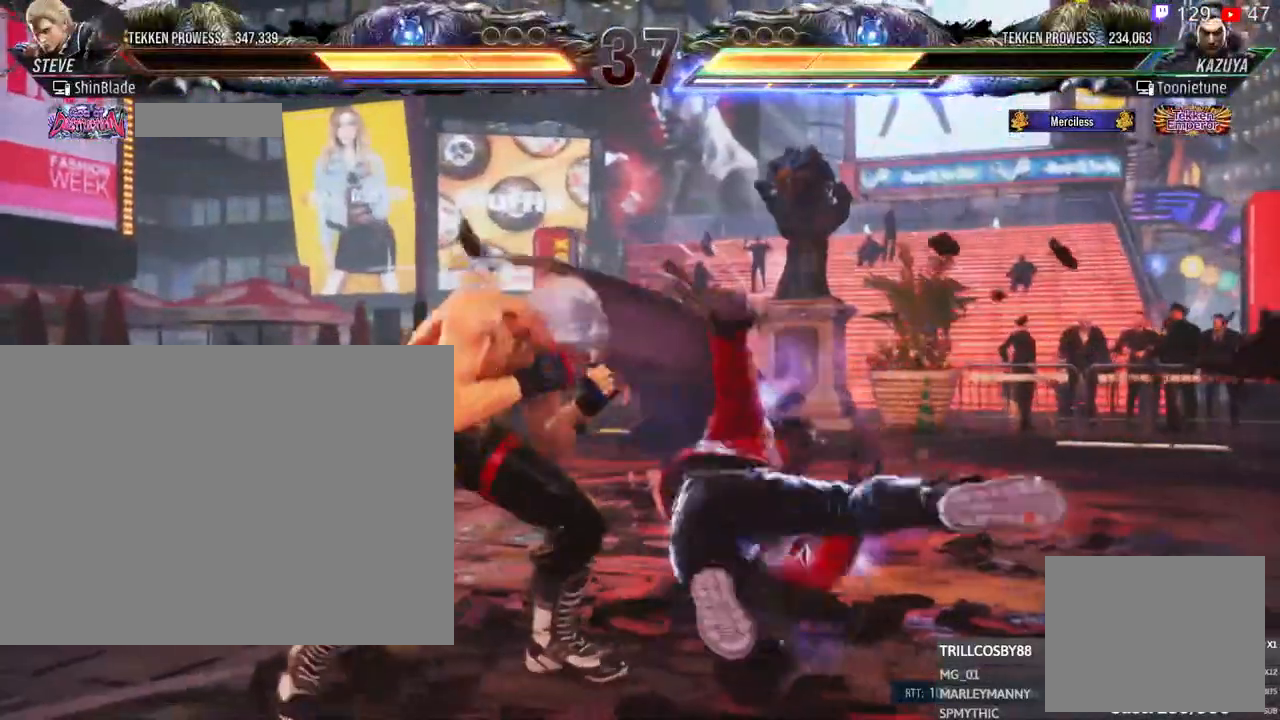
{"dt_ms": 500, "buttons": [], "left_stick": "center", "right_stick": "center", "events": [[233, "DPAD_DOWN", "up"], [383, "CROSS", "down"], [433, "DPAD_LEFT", "up"], [467, "CROSS", "up"]]}
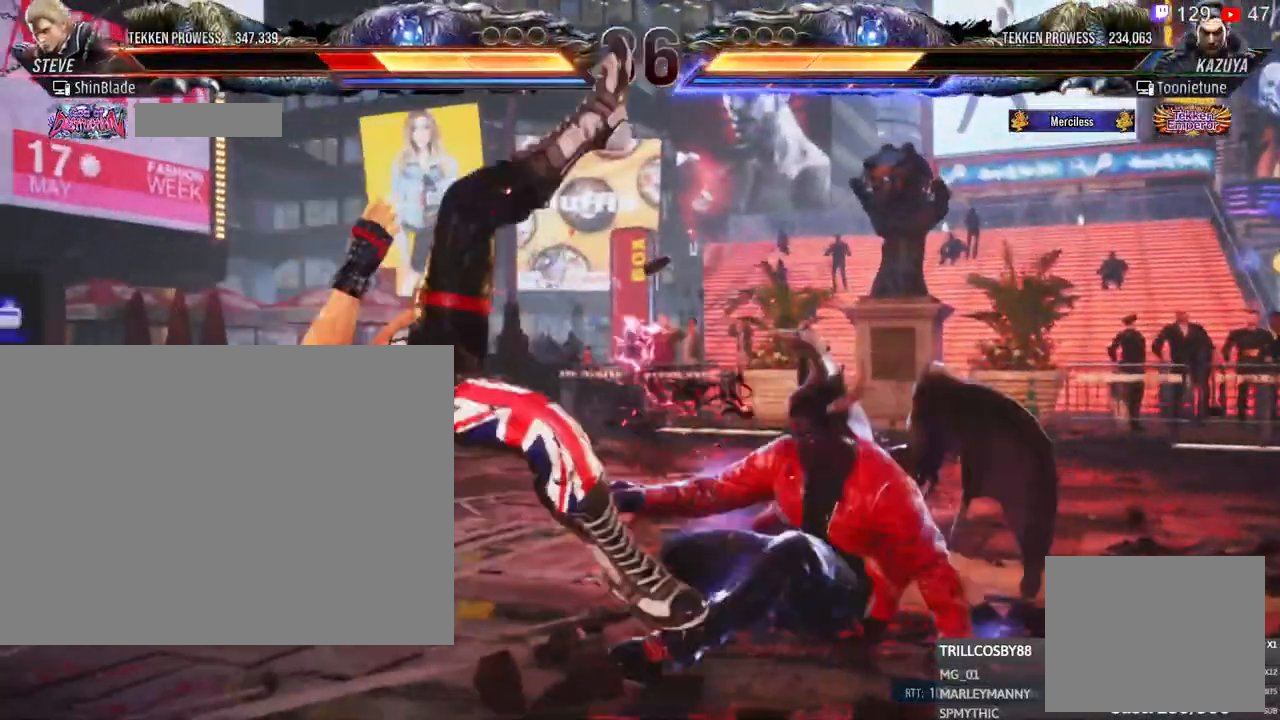
{"dt_ms": 500, "buttons": ["DPAD_LEFT"], "left_stick": "center", "right_stick": "center", "events": [[83, "CROSS", "down"], [183, "CROSS", "up"], [350, "DPAD_UP", "down"], [483, "DPAD_LEFT", "down"], [483, "DPAD_UP", "up"]]}
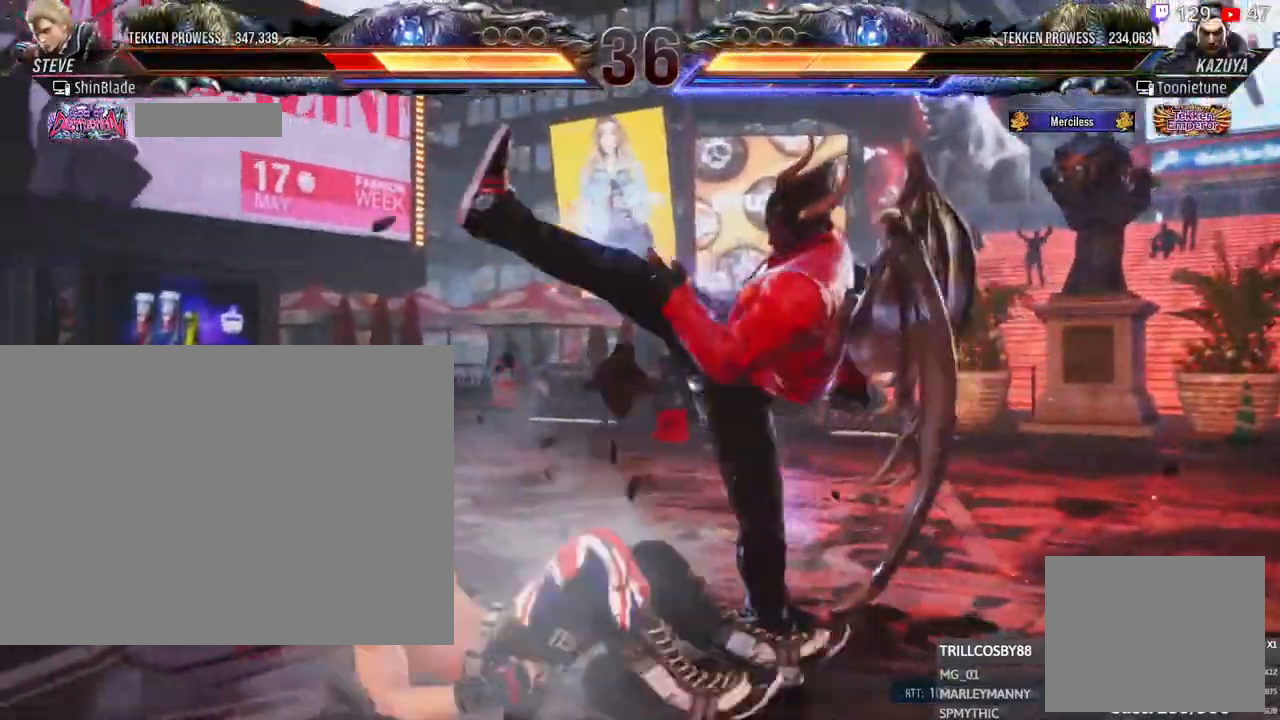
{"dt_ms": 1000, "buttons": [], "left_stick": "center", "right_stick": "center"}
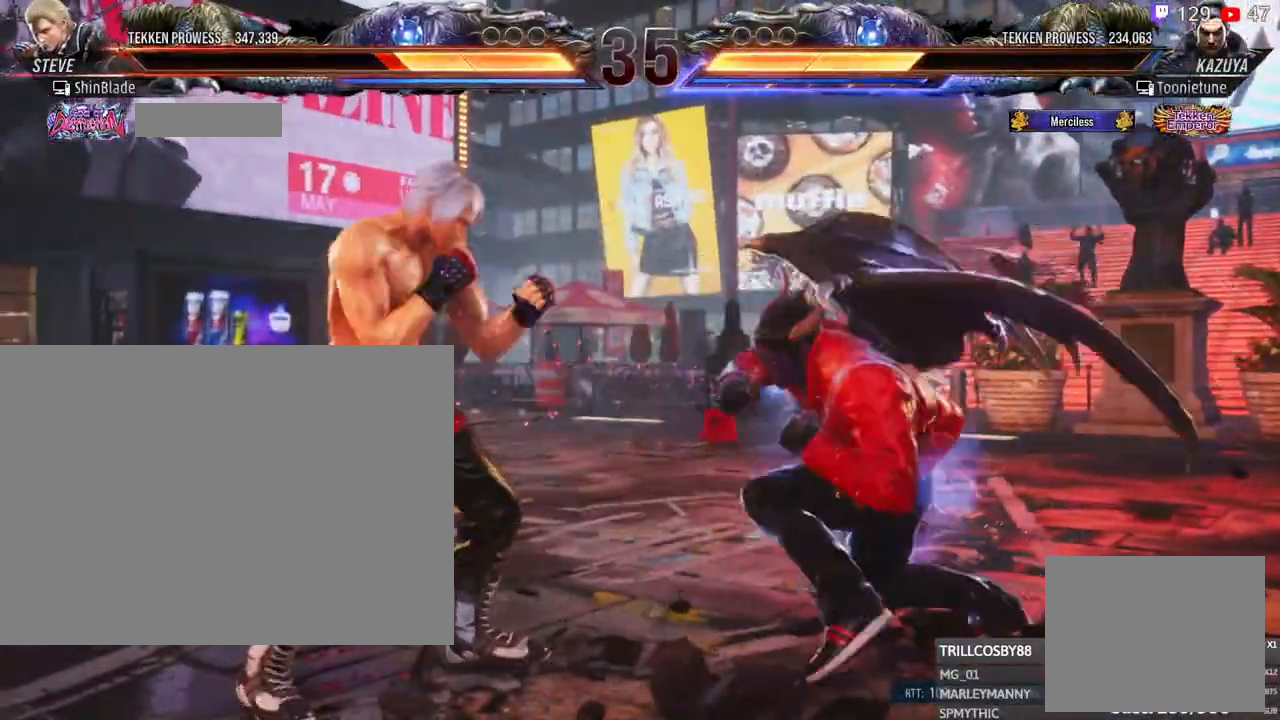
{"dt_ms": 500, "buttons": ["DPAD_LEFT"], "left_stick": "center", "right_stick": "center", "events": [[17, "DPAD_LEFT", "down"], [367, "DPAD_LEFT", "up"], [433, "DPAD_LEFT", "down"]]}
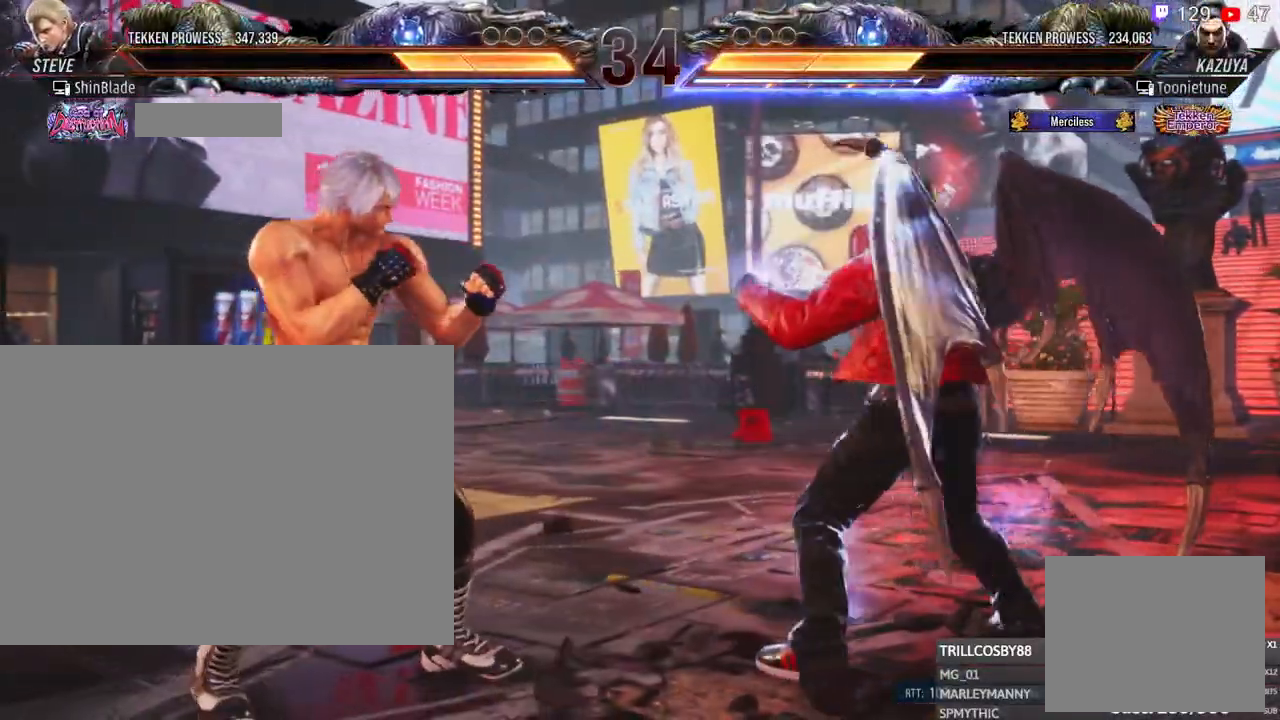
{"dt_ms": 500, "buttons": ["DPAD_LEFT"], "left_stick": "center", "right_stick": "center", "events": [[100, "CROSS", "down"], [233, "CROSS", "up"], [283, "DPAD_DOWN", "down"], [317, "DPAD_DOWN", "up"], [367, "DPAD_LEFT", "up"], [417, "DPAD_LEFT", "down"]]}
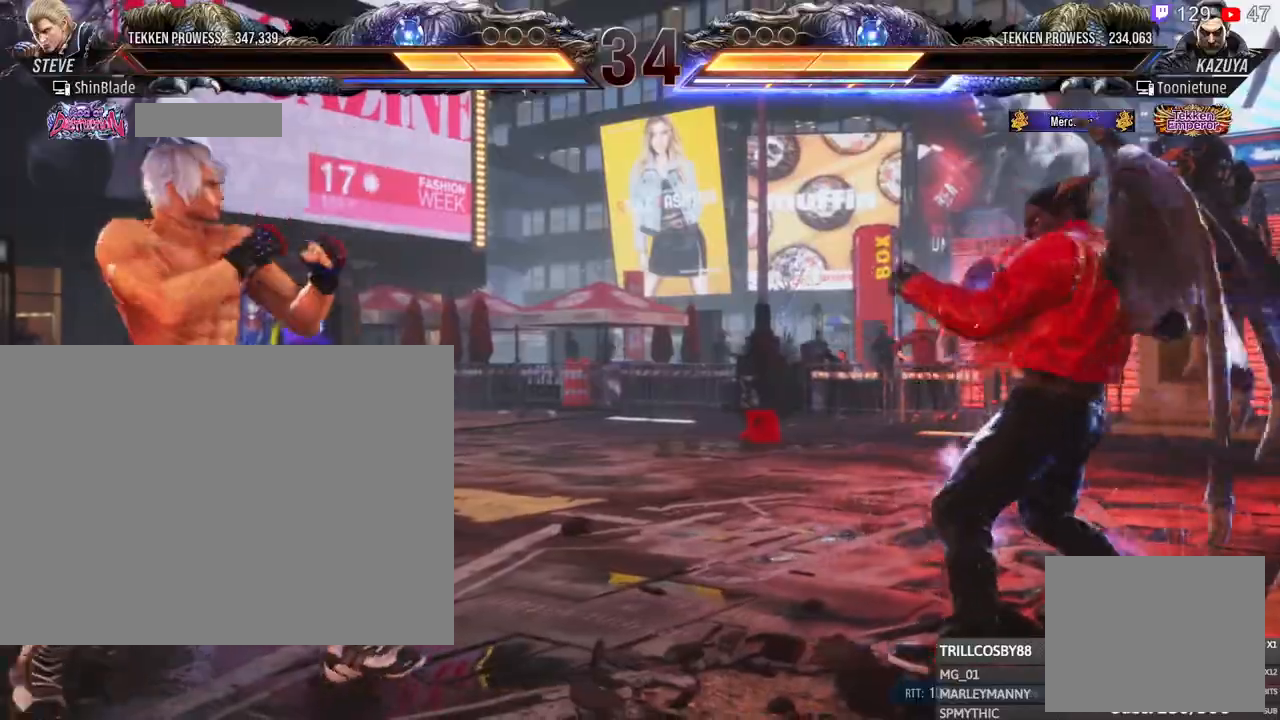
{"dt_ms": 500, "buttons": ["DPAD_LEFT"], "left_stick": "center", "right_stick": "center", "events": [[83, "DPAD_DOWN", "down"], [133, "DPAD_DOWN", "up"], [167, "DPAD_LEFT", "up"], [233, "DPAD_LEFT", "down"]]}
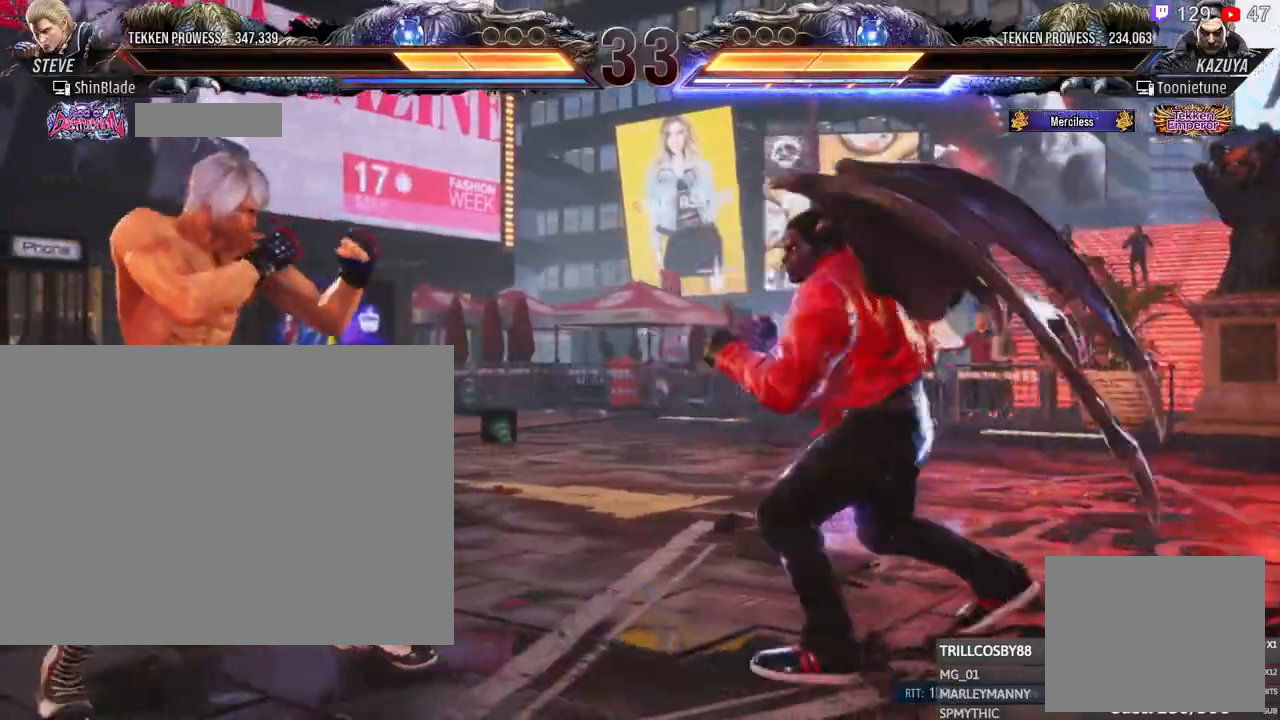
{"dt_ms": 500, "buttons": [], "left_stick": "center", "right_stick": "center", "events": [[217, "DPAD_LEFT", "up"], [333, "DPAD_LEFT", "down"], [417, "DPAD_LEFT", "up"]]}
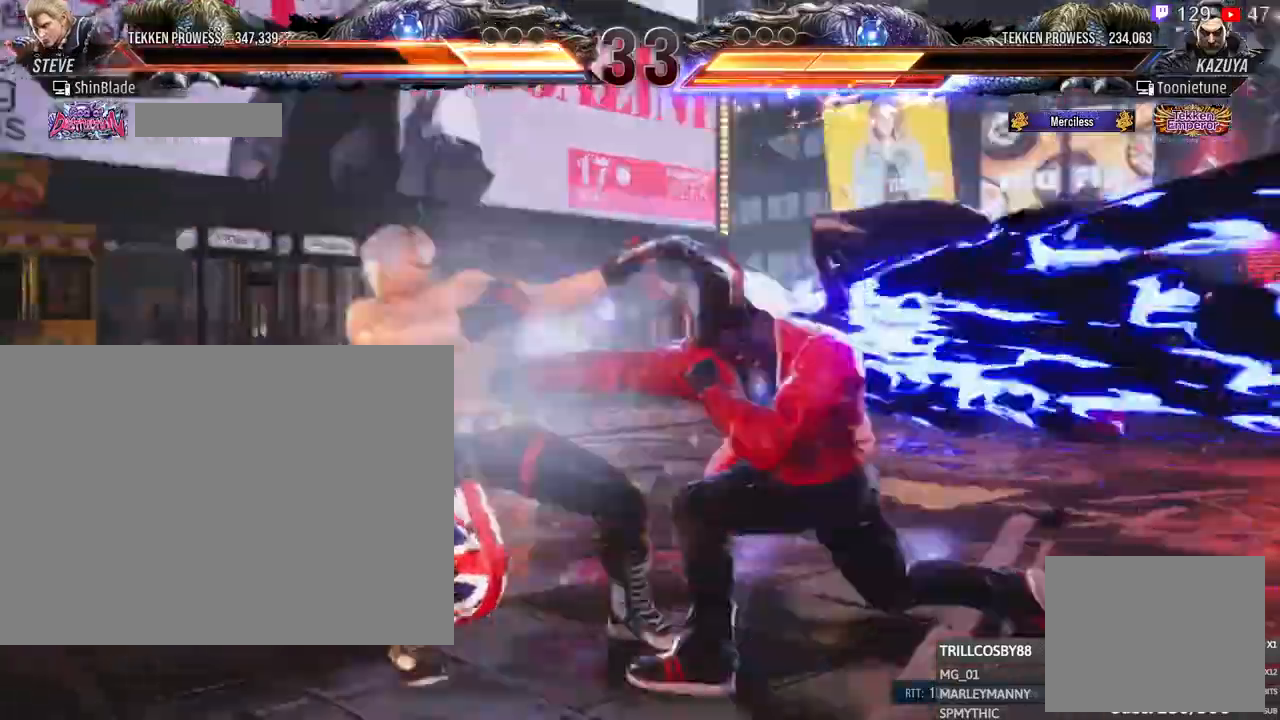
{"dt_ms": 500, "buttons": ["DPAD_LEFT"], "left_stick": "center", "right_stick": "center"}
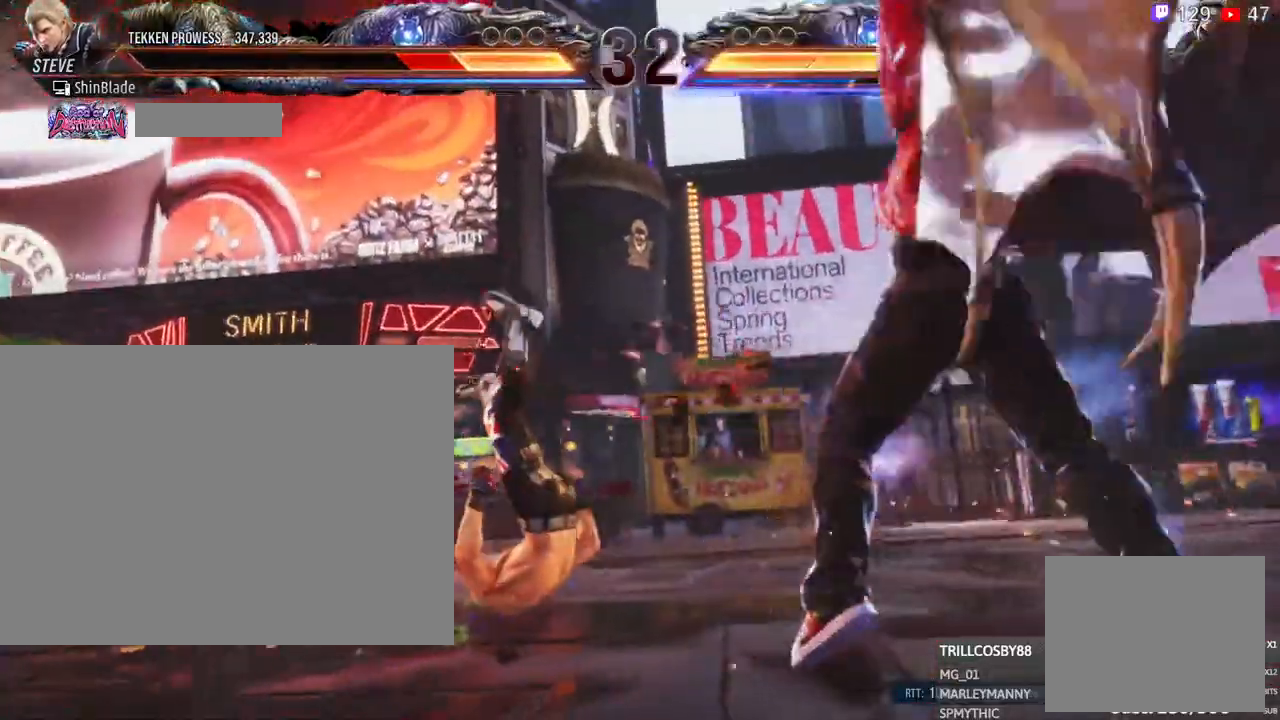
{"dt_ms": 500, "buttons": ["DPAD_LEFT"], "left_stick": "center", "right_stick": "center", "events": []}
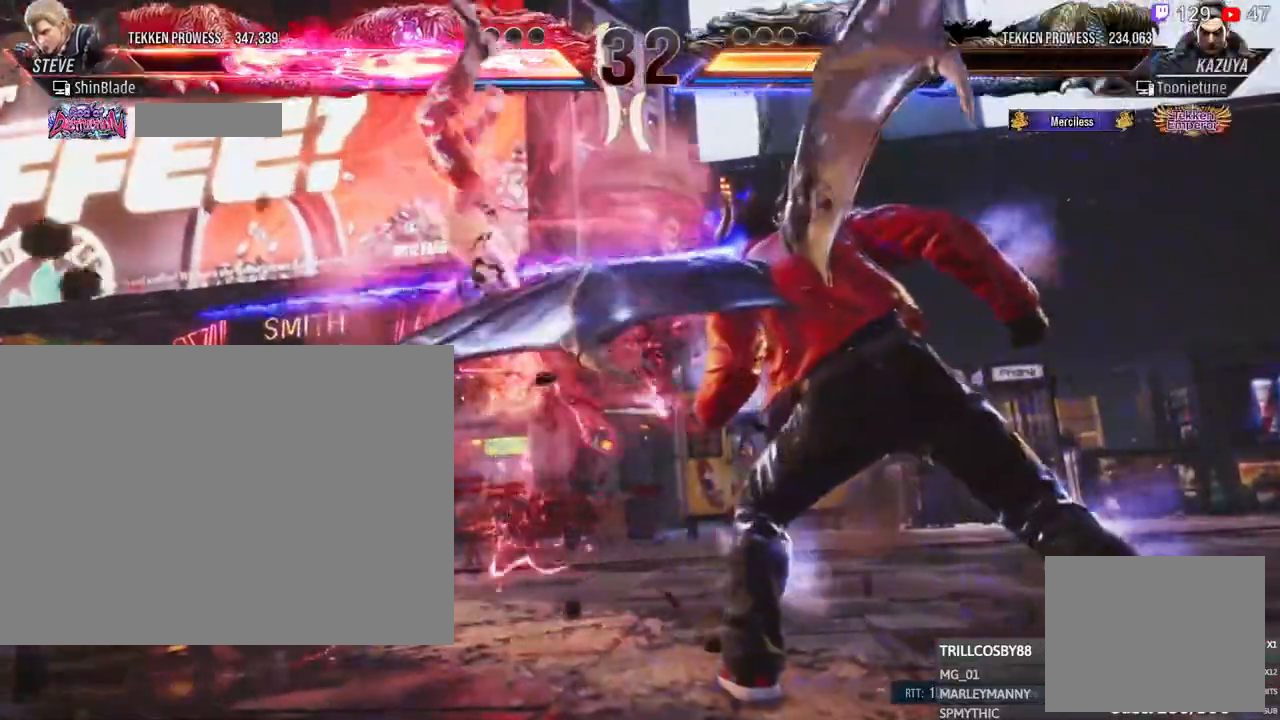
{"dt_ms": 500, "buttons": ["DPAD_LEFT"], "left_stick": "center", "right_stick": "center", "events": [[50, "CROSS", "down"], [150, "CROSS", "up"], [250, "CROSS", "down"], [350, "CROSS", "up"]]}
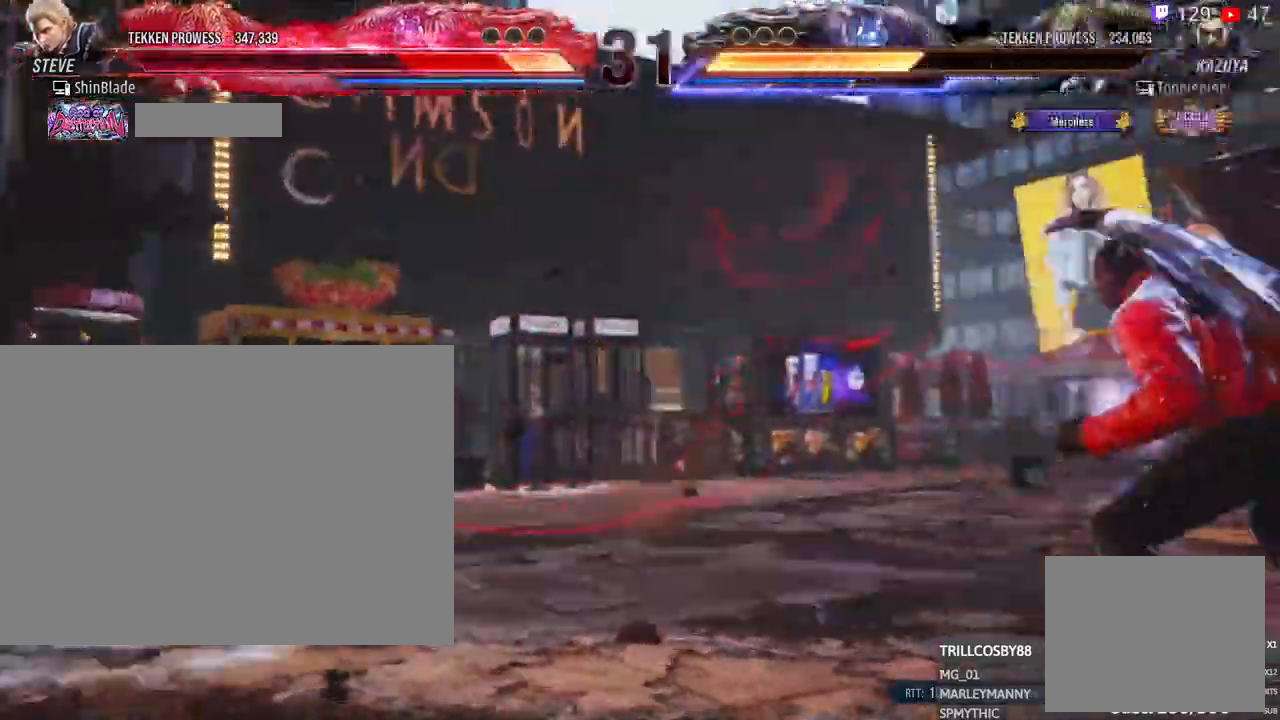
{"dt_ms": 500, "buttons": ["DPAD_LEFT"], "left_stick": "center", "right_stick": "center", "events": []}
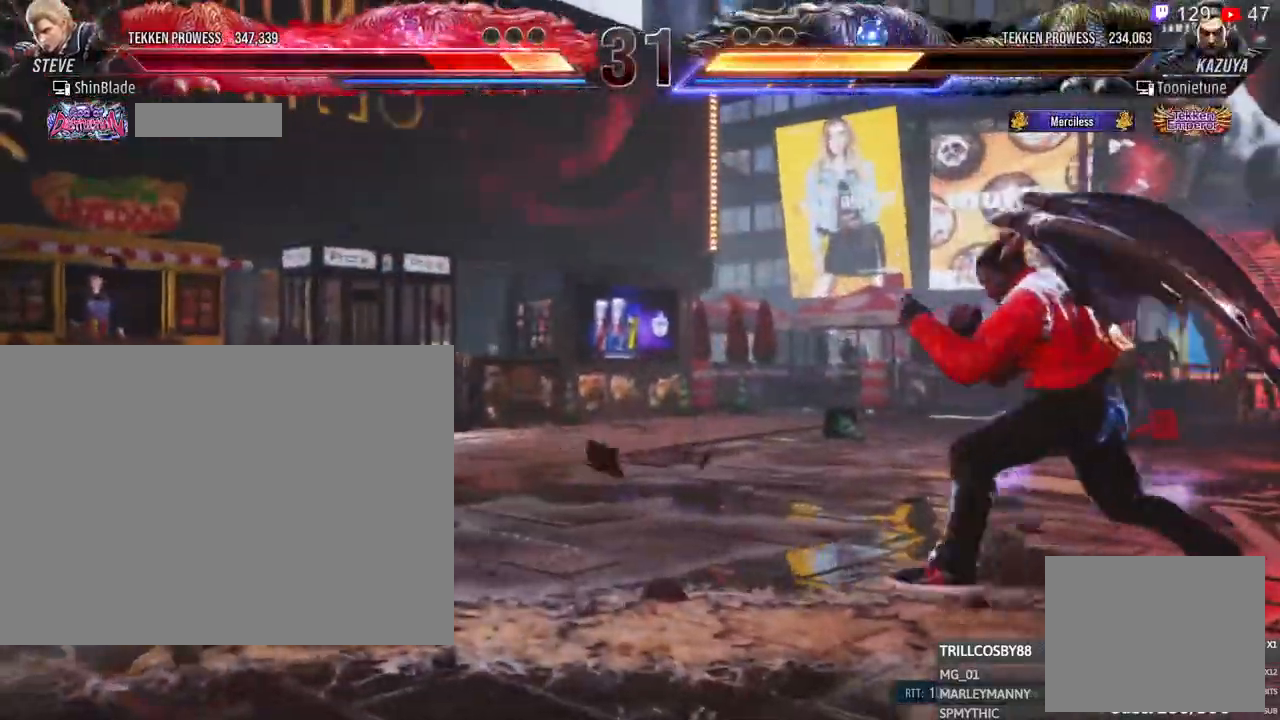
{"dt_ms": 500, "buttons": ["DPAD_UP"], "left_stick": "center", "right_stick": "center", "events": [[200, "DPAD_LEFT", "up"], [350, "DPAD_UP", "down"], [417, "DPAD_UP", "up"], [483, "DPAD_UP", "down"]]}
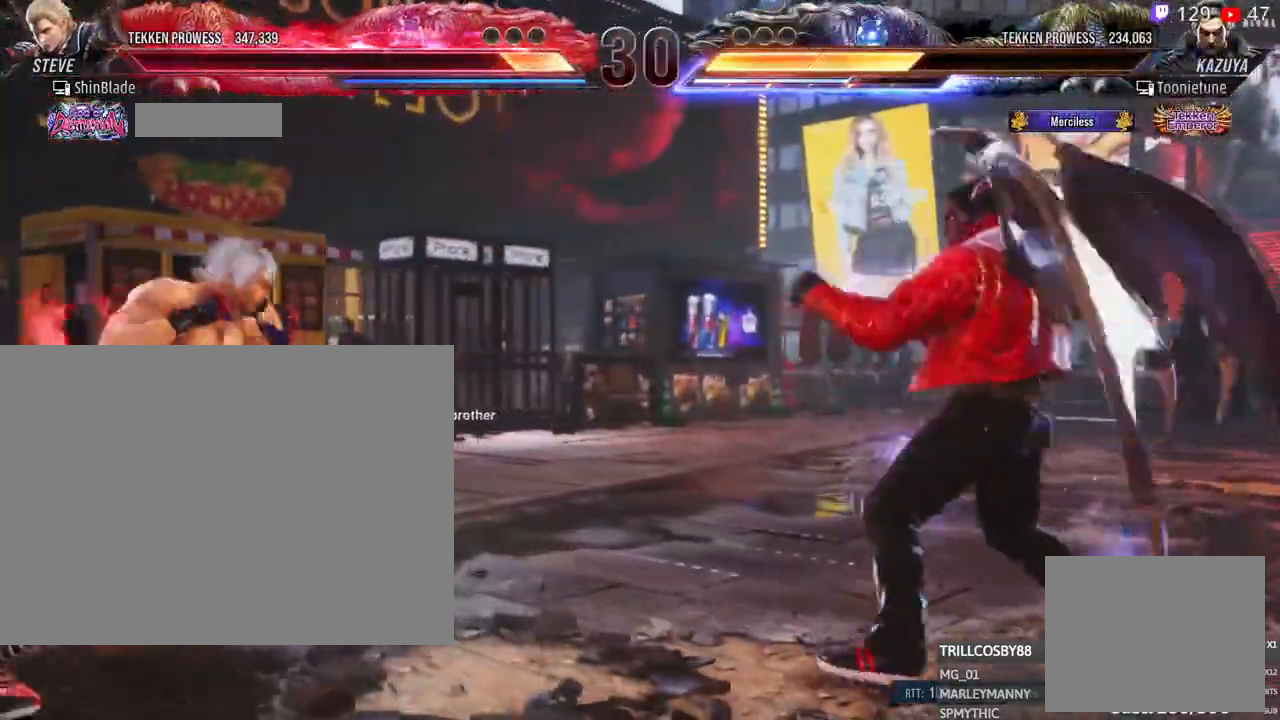
{"dt_ms": 500, "buttons": ["DPAD_LEFT"], "left_stick": "center", "right_stick": "center", "events": [[167, "DPAD_UP", "up"], [250, "DPAD_LEFT", "down"], [300, "DPAD_LEFT", "up"], [350, "DPAD_LEFT", "down"]]}
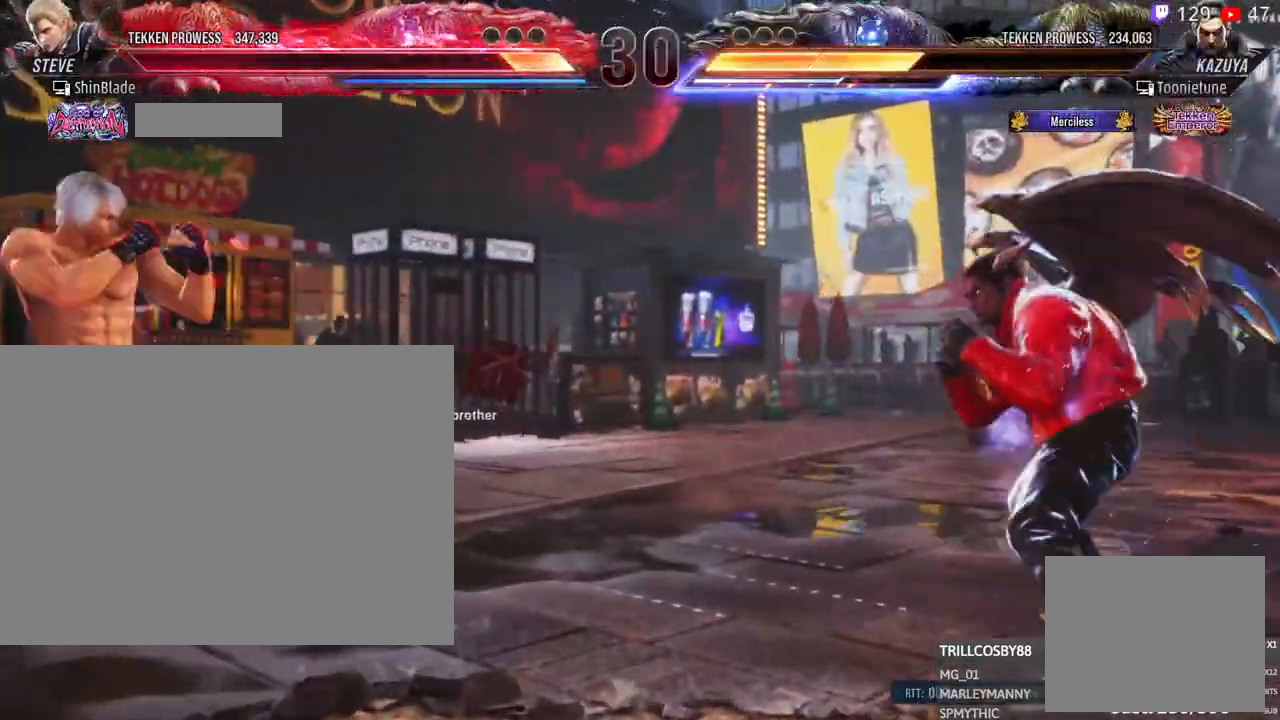
{"dt_ms": 500, "buttons": ["DPAD_LEFT"], "left_stick": "center", "right_stick": "center", "events": [[17, "DPAD_DOWN", "down"], [83, "DPAD_DOWN", "up"], [100, "DPAD_LEFT", "up"], [167, "DPAD_LEFT", "down"], [317, "DPAD_DOWN", "down"], [383, "DPAD_DOWN", "up"], [417, "DPAD_LEFT", "up"], [483, "DPAD_LEFT", "down"]]}
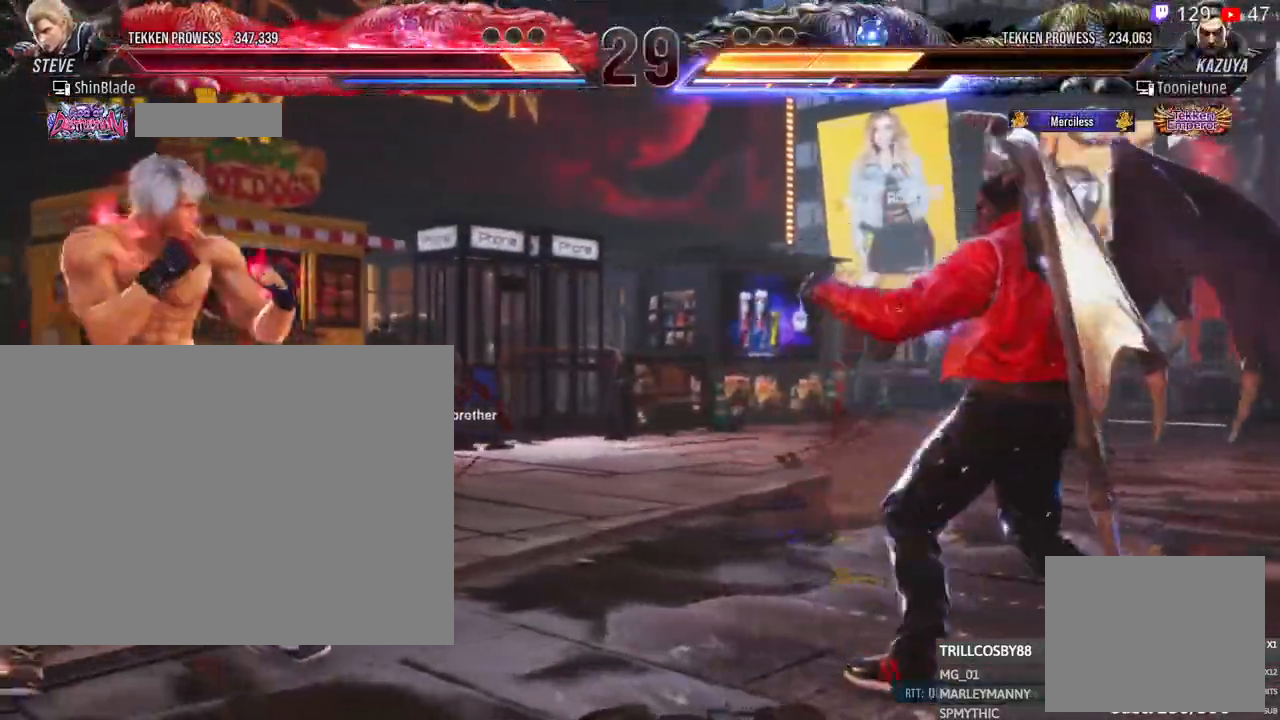
{"dt_ms": 500, "buttons": ["DPAD_LEFT"], "left_stick": "center", "right_stick": "center", "events": [[167, "DPAD_DOWN", "down"], [217, "DPAD_DOWN", "up"], [450, "DPAD_DOWN", "down"], [483, "DPAD_DOWN", "up"]]}
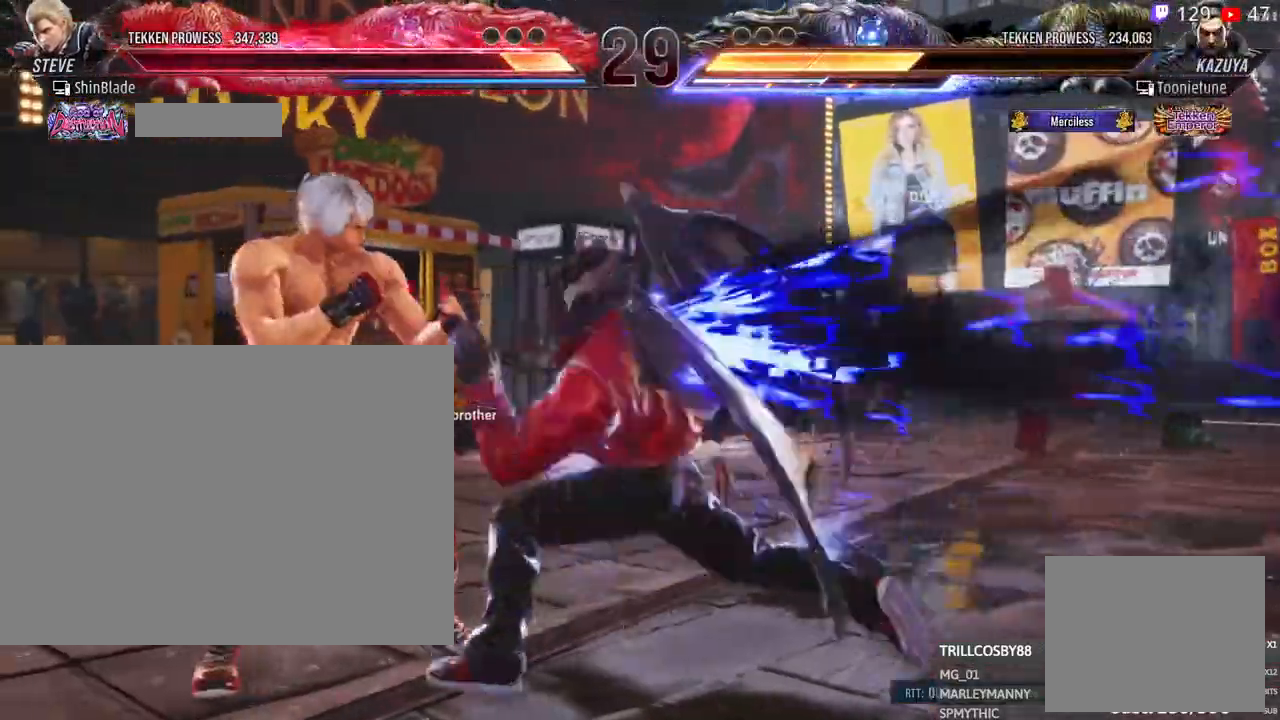
{"dt_ms": 500, "buttons": ["SQUARE", "DPAD_LEFT"], "left_stick": "center", "right_stick": "center", "events": [[483, "SQUARE", "down"]]}
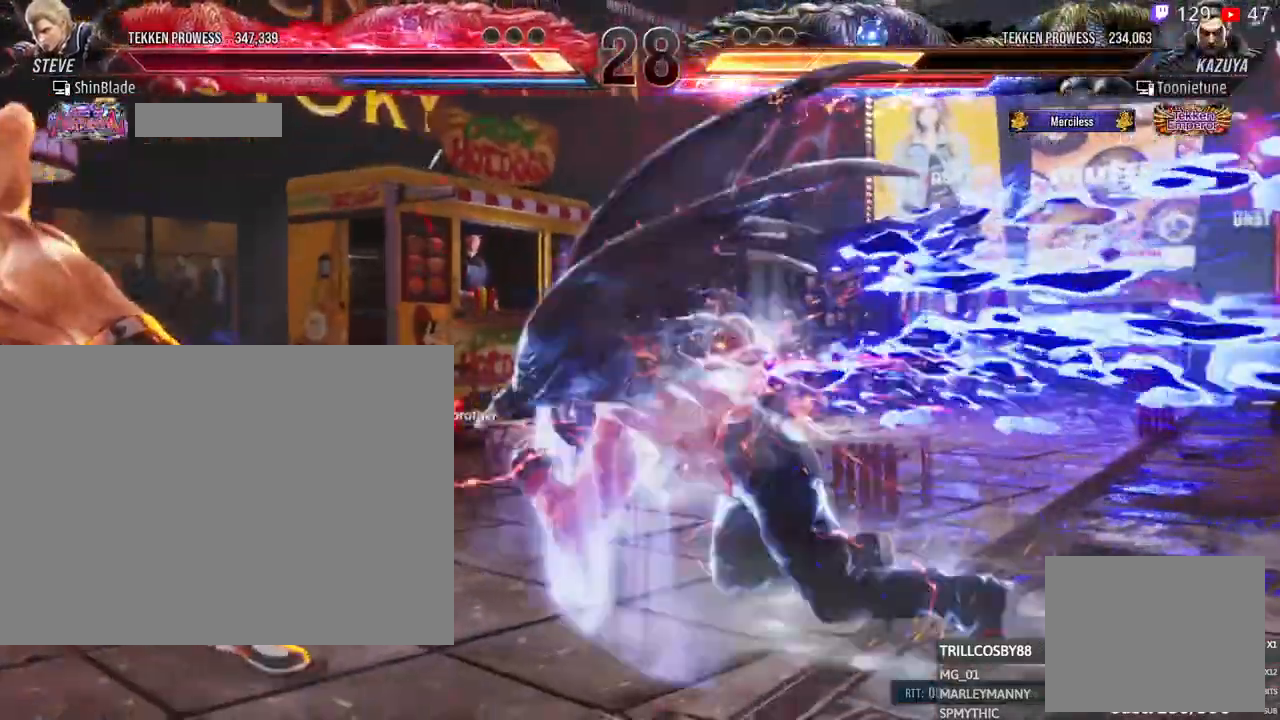
{"dt_ms": 500, "buttons": ["DPAD_LEFT"], "left_stick": "center", "right_stick": "center", "events": [[217, "DPAD_LEFT", "up"], [300, "SQUARE", "up"], [417, "DPAD_LEFT", "down"]]}
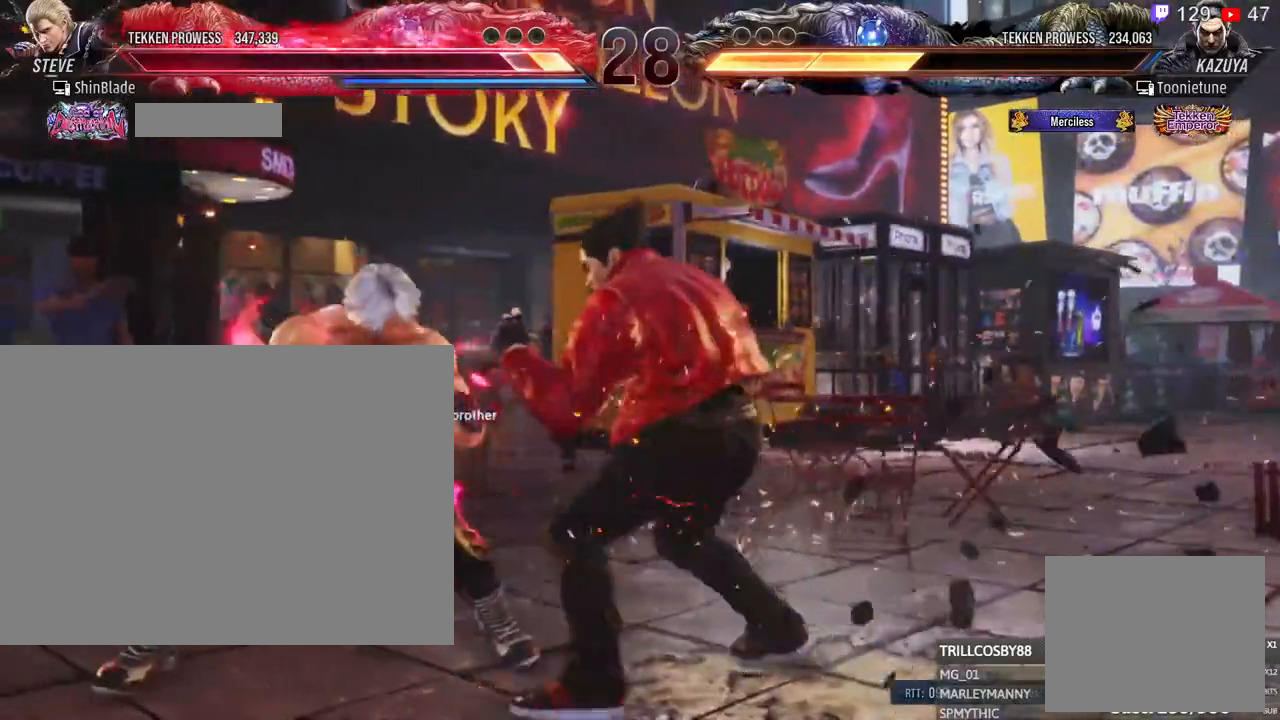
{"dt_ms": 500, "buttons": [], "left_stick": "center", "right_stick": "center"}
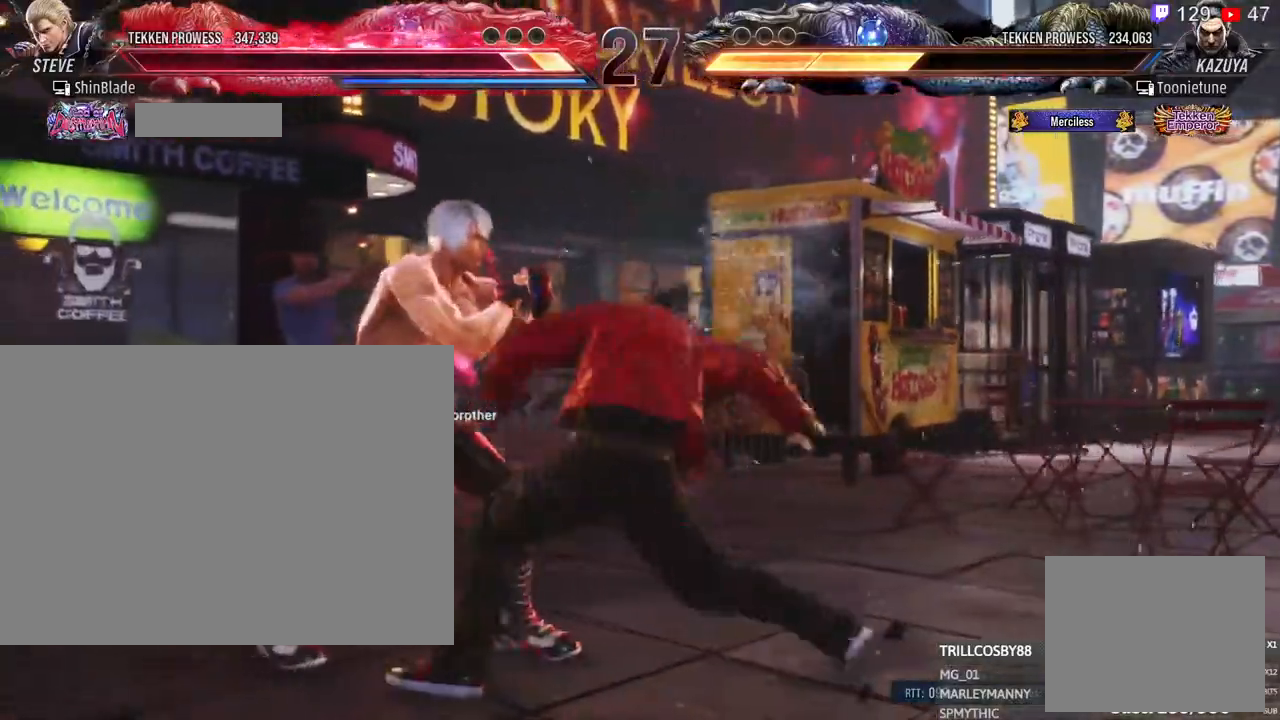
{"dt_ms": 500, "buttons": ["DPAD_LEFT"], "left_stick": "center", "right_stick": "center", "events": [[50, "DPAD_LEFT", "down"], [317, "DPAD_LEFT", "up"], [383, "DPAD_LEFT", "down"]]}
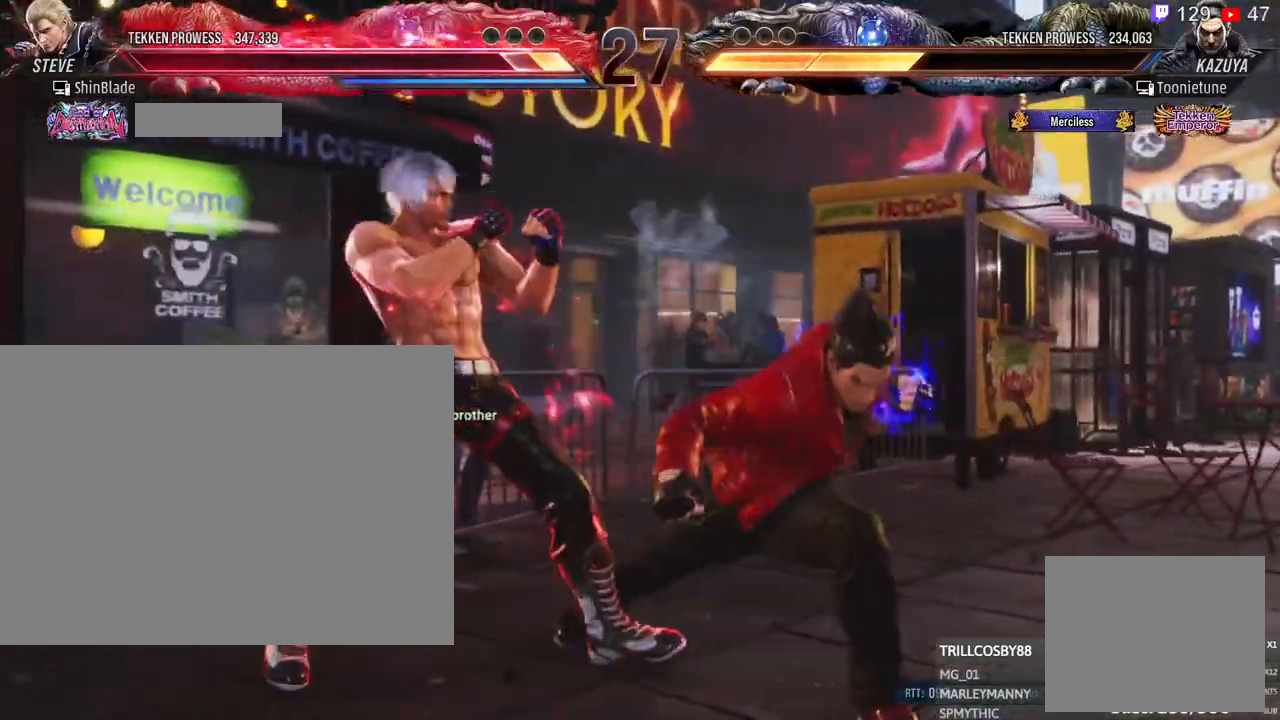
{"dt_ms": 500, "buttons": ["DPAD_LEFT"], "left_stick": "center", "right_stick": "center", "events": []}
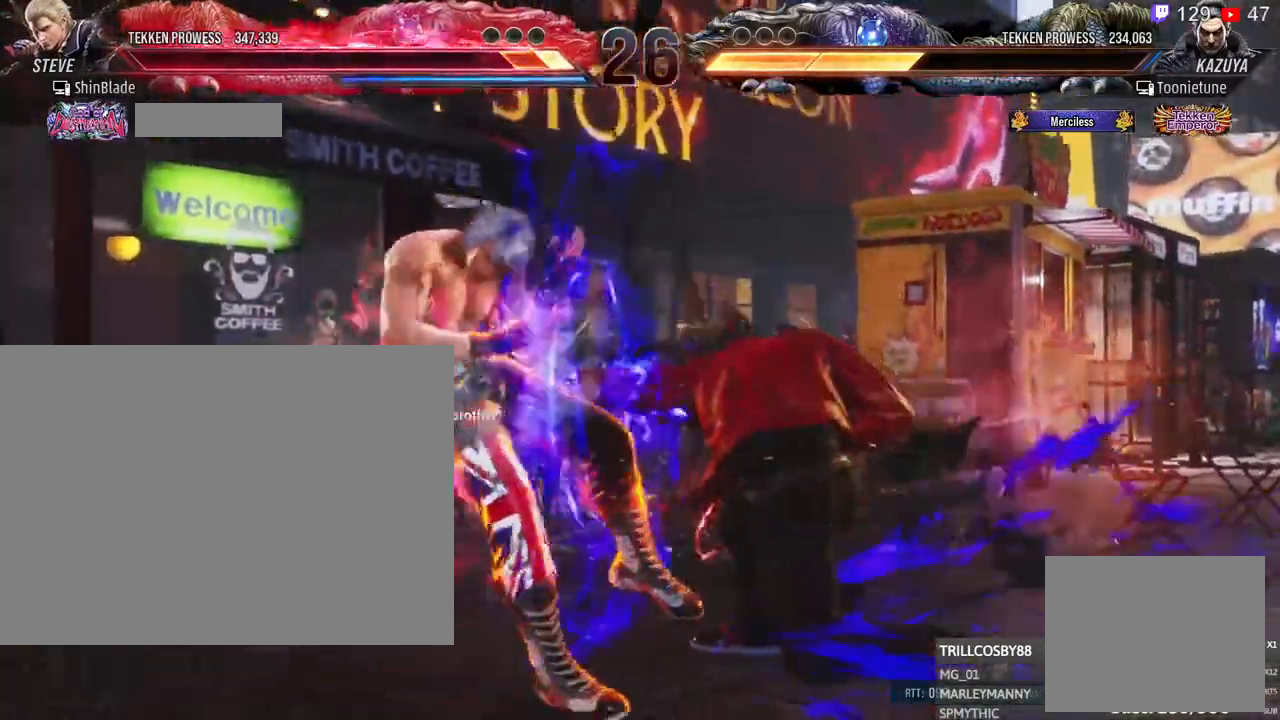
{"dt_ms": 500, "buttons": ["DPAD_LEFT"], "left_stick": "center", "right_stick": "center", "events": [[333, "SQUARE", "down"], [383, "DPAD_LEFT", "up"], [433, "SQUARE", "up"], [467, "DPAD_LEFT", "down"]]}
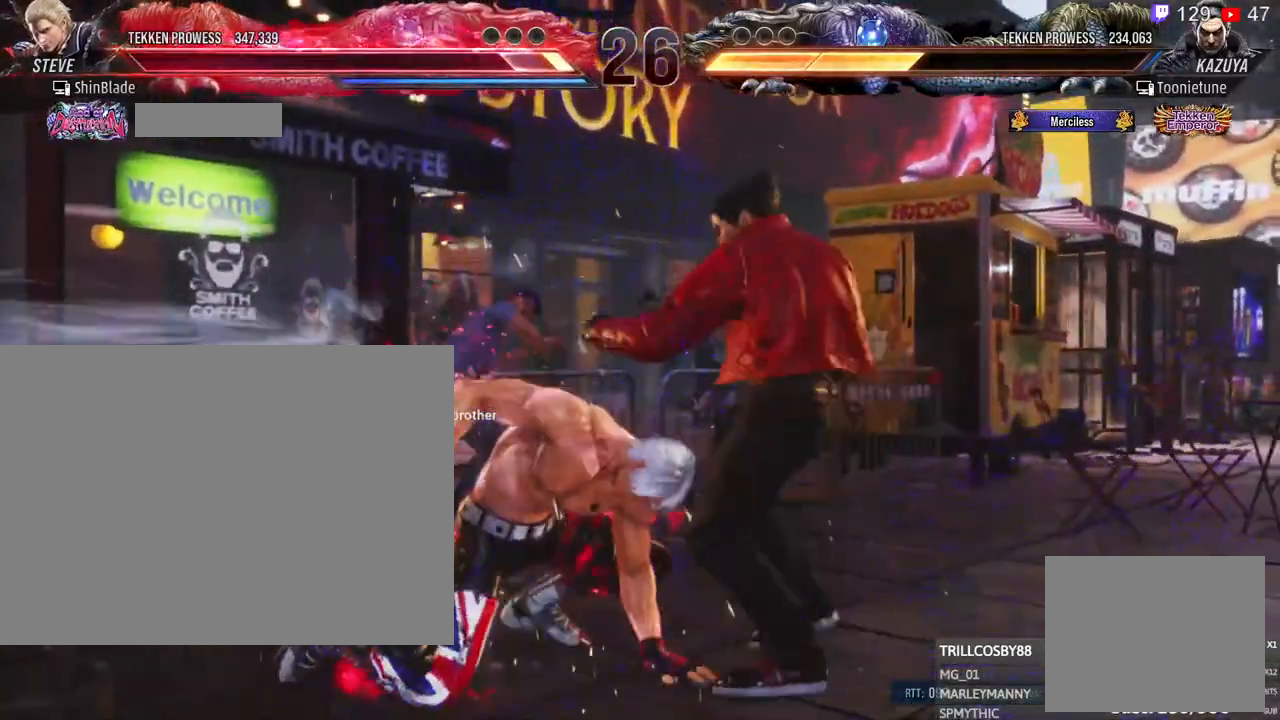
{"dt_ms": 500, "buttons": ["DPAD_LEFT"], "left_stick": "center", "right_stick": "center", "events": [[50, "DPAD_LEFT", "up"], [117, "DPAD_LEFT", "down"]]}
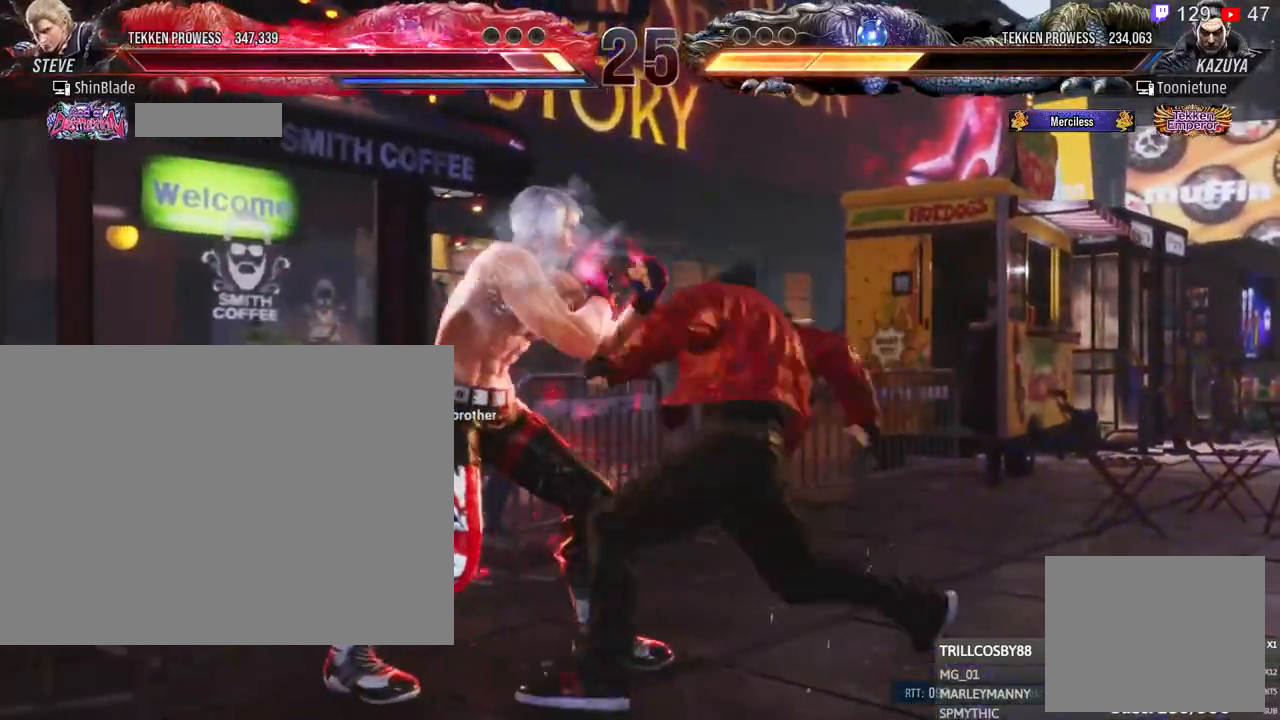
{"dt_ms": 500, "buttons": ["DPAD_UP"], "left_stick": "center", "right_stick": "center", "events": [[233, "DPAD_LEFT", "up"], [350, "DPAD_UP", "down"], [400, "DPAD_UP", "up"], [467, "DPAD_UP", "down"]]}
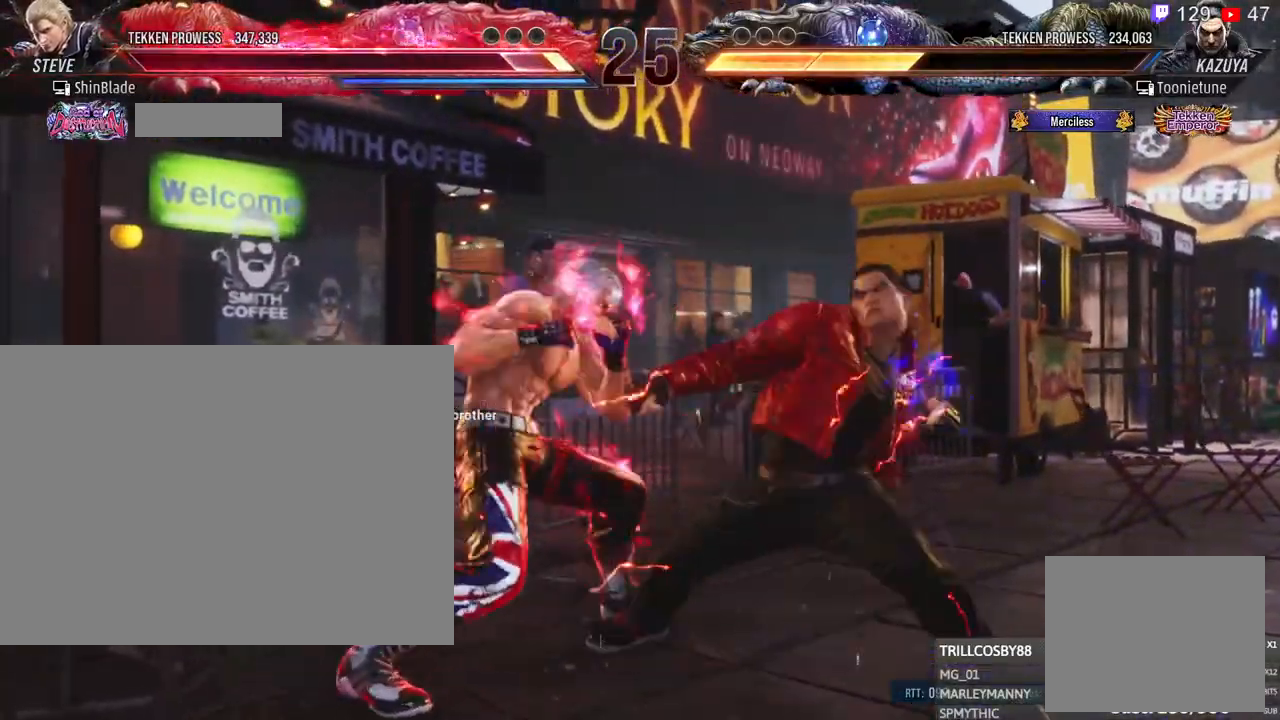
{"dt_ms": 500, "buttons": [], "left_stick": "center", "right_stick": "center", "events": [[100, "DPAD_UP", "up"], [133, "CROSS", "down"], [333, "CROSS", "up"], [333, "SQUARE", "down"], [417, "SQUARE", "up"]]}